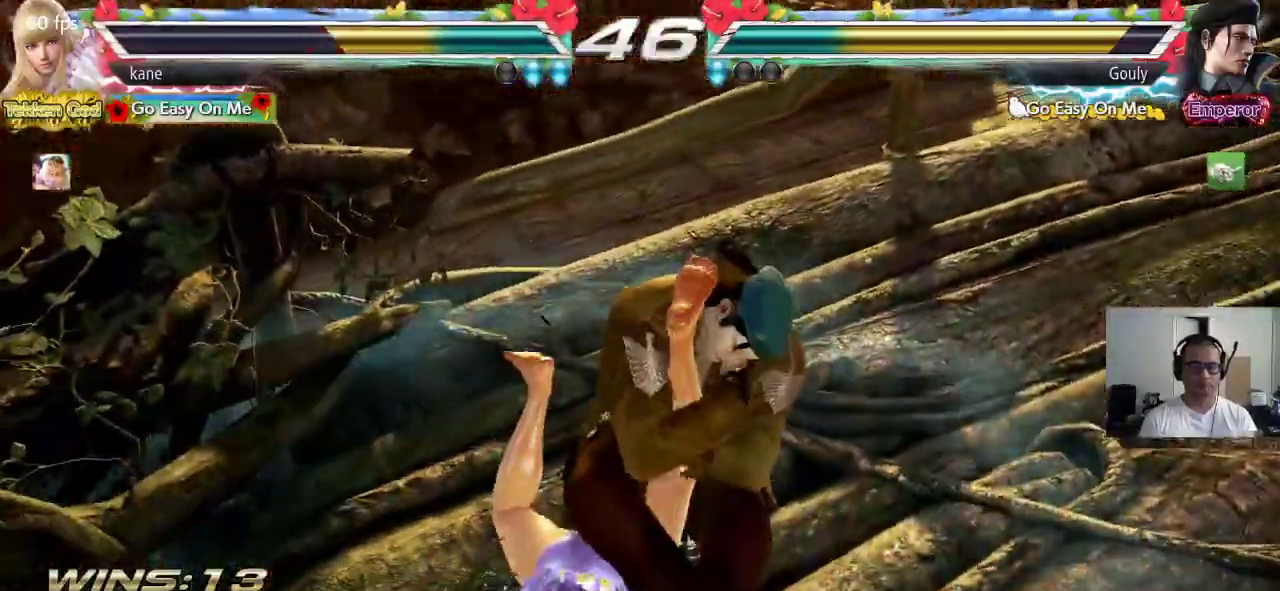
Gameplay with a controller (arcade stick); each line is a JSON object with the inputs held at the frame after it (dt_ms = milliseconds from this image to that frame). "events" lists button and stick changes between this image and that frame as [ms after this image, input, new state], when the widget could be followed in between. Not read: L3 R3.
{"dt_ms": 500, "buttons": ["SQUARE", "TRIANGLE"], "left_stick": "center", "events": [[33, "SQUARE", "up"], [100, "SQUARE", "down"]]}
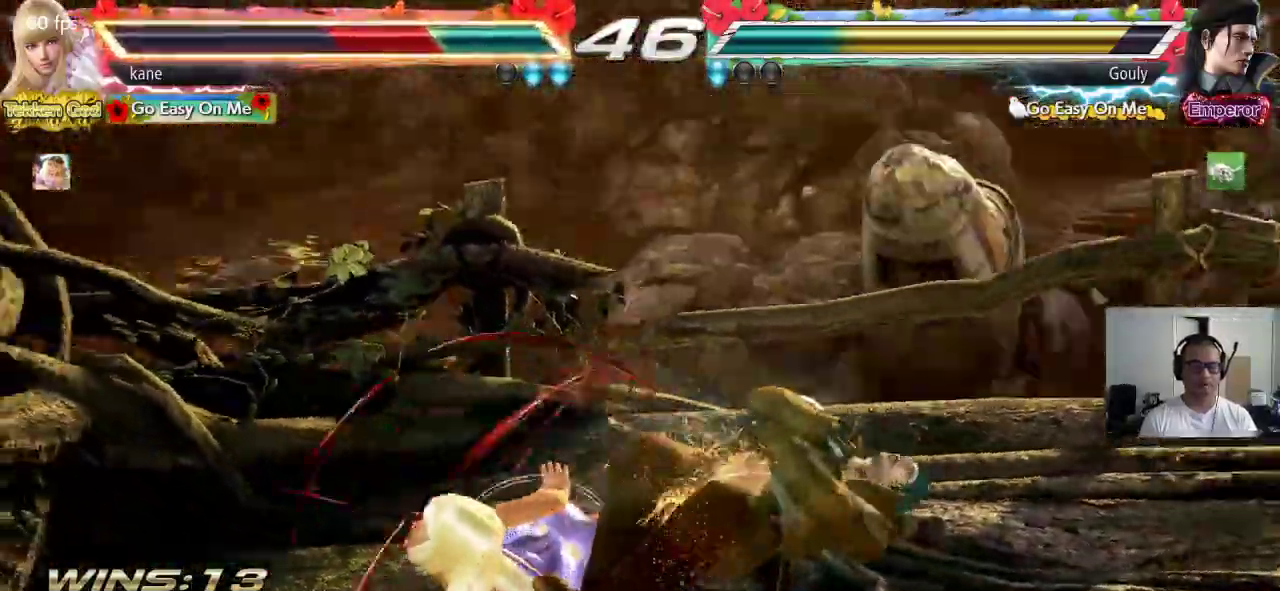
{"dt_ms": 500, "buttons": [], "left_stick": "center"}
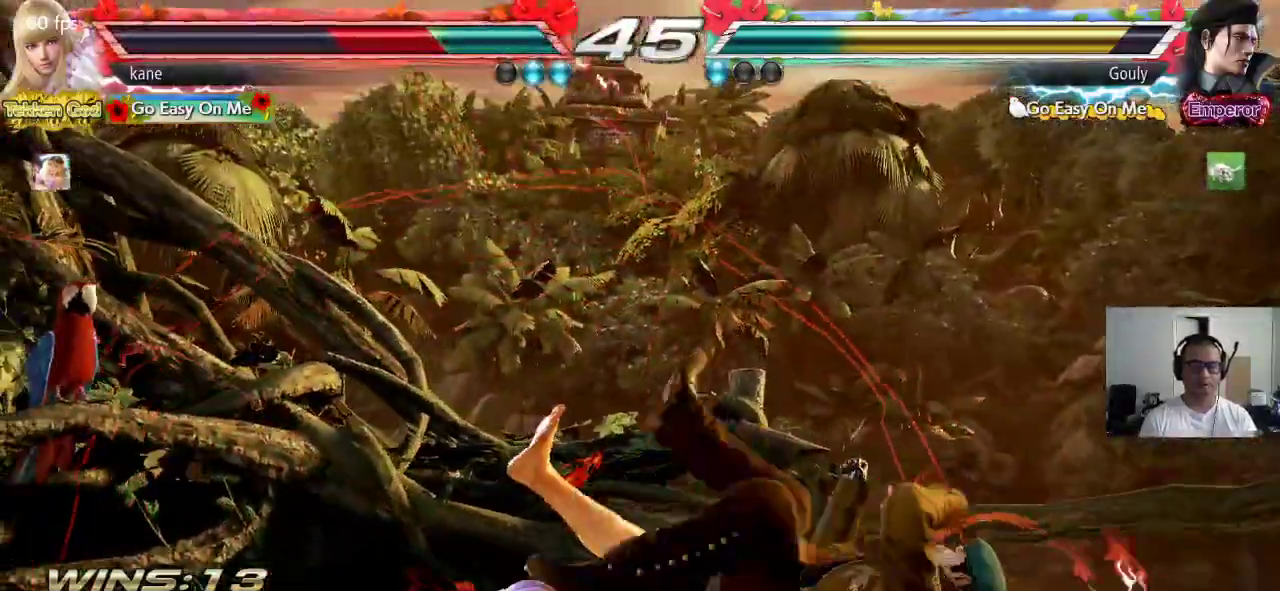
{"dt_ms": 500, "buttons": ["SQUARE"], "left_stick": "down", "events": [[133, "left_stick", "down"], [217, "SQUARE", "down"], [267, "SQUARE", "up"], [350, "SQUARE", "down"]]}
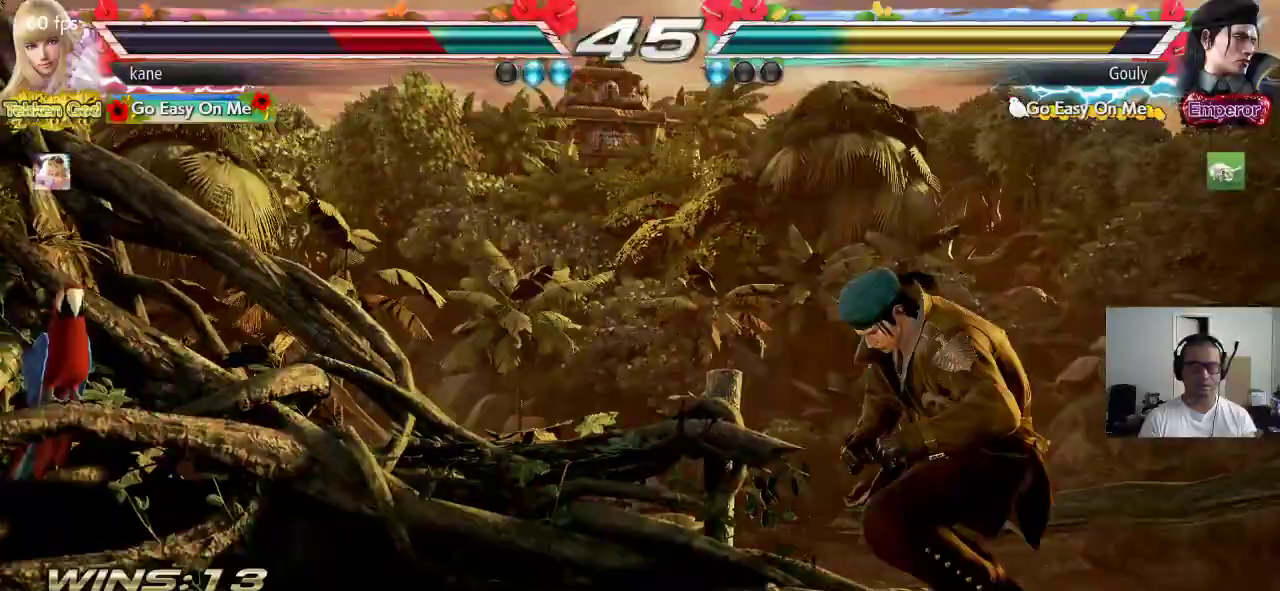
{"dt_ms": 1000, "buttons": [], "left_stick": "center", "events": [[33, "SQUARE", "up"], [83, "SQUARE", "down"], [400, "SQUARE", "up"], [717, "left_stick", "center"], [817, "CIRCLE", "down"], [867, "CIRCLE", "up"], [917, "CIRCLE", "down"], [983, "CIRCLE", "up"]]}
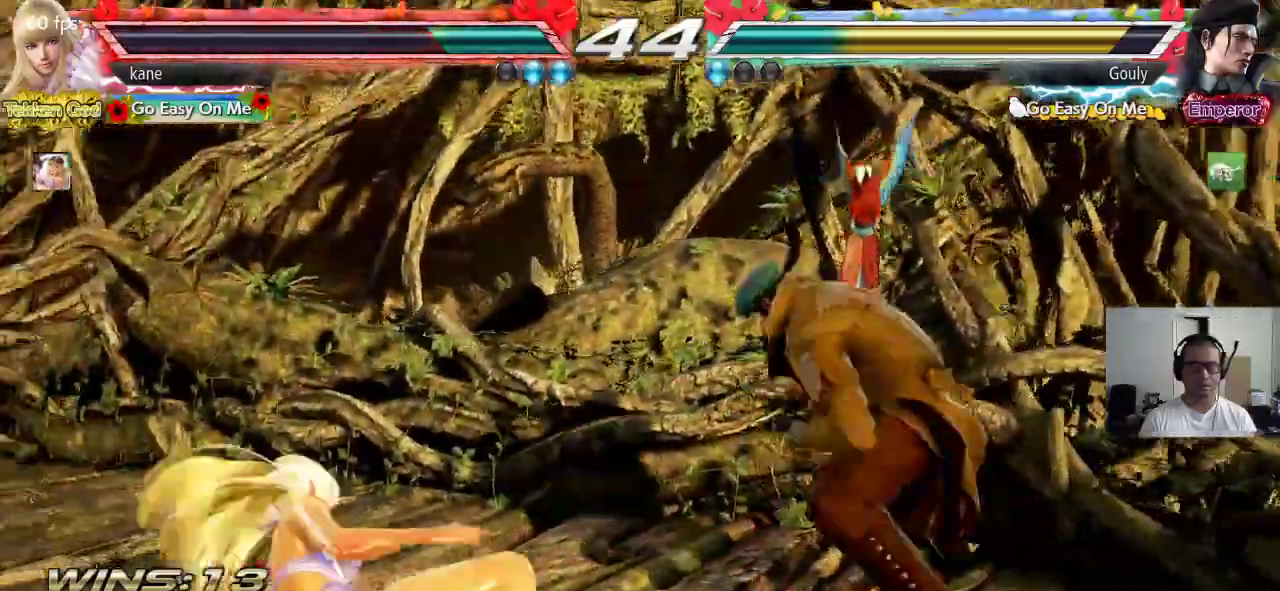
{"dt_ms": 500, "buttons": [], "left_stick": "center", "events": [[17, "CIRCLE", "down"], [217, "CIRCLE", "up"]]}
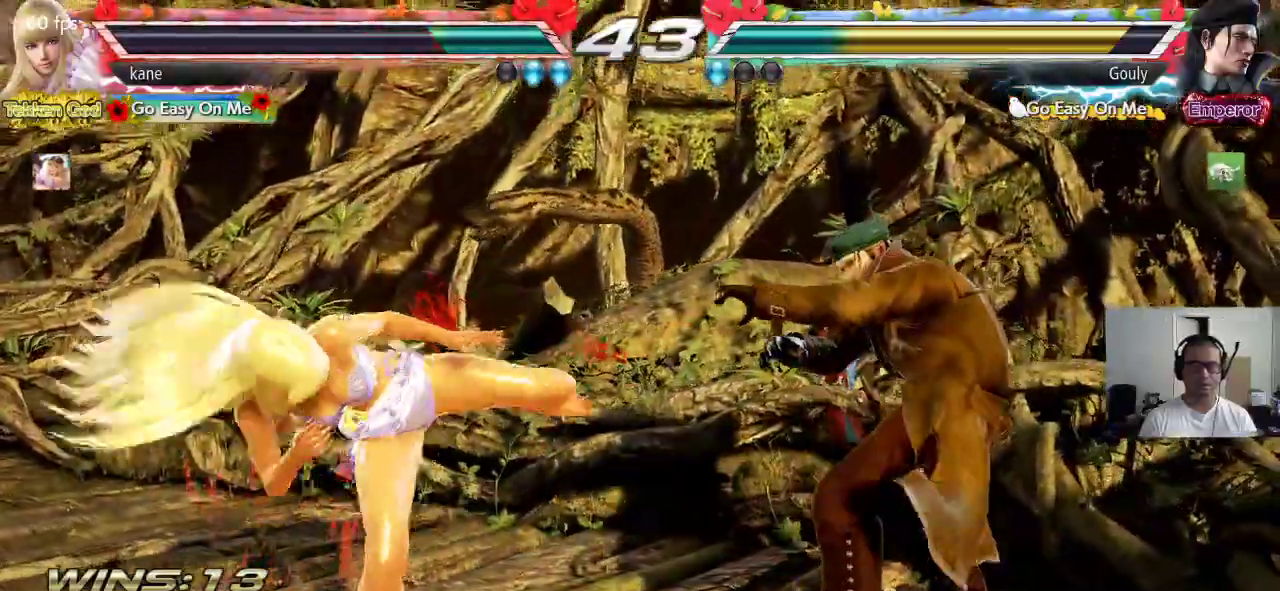
{"dt_ms": 500, "buttons": [], "left_stick": "left", "events": [[100, "left_stick", "left"]]}
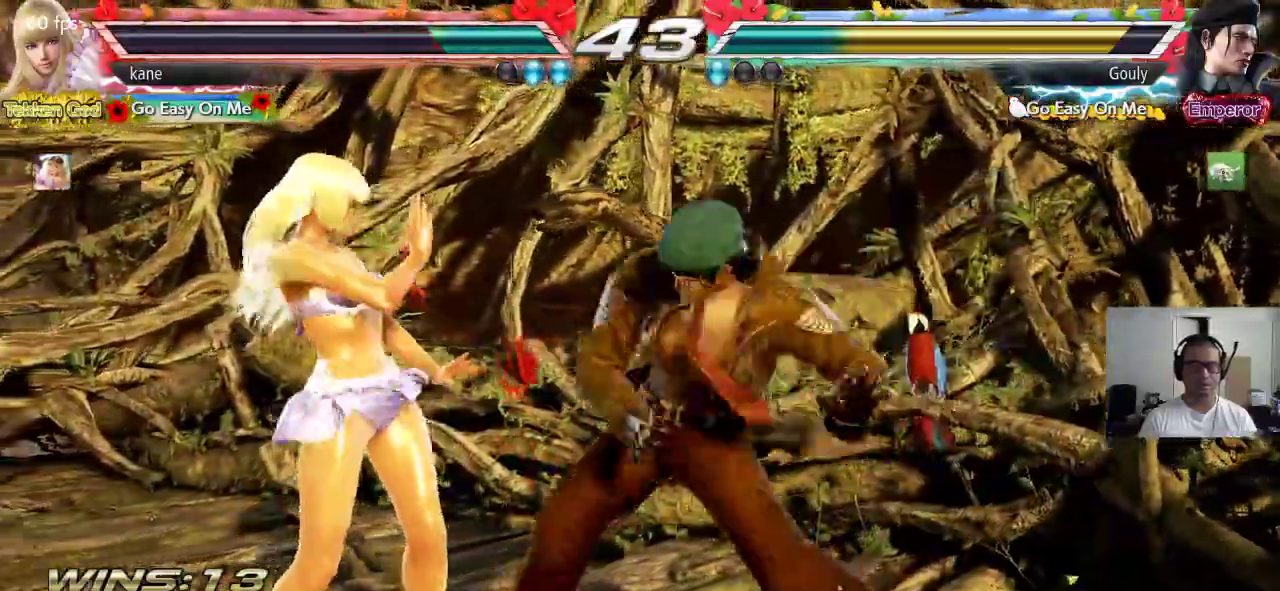
{"dt_ms": 500, "buttons": ["CROSS"], "left_stick": "right", "events": [[267, "left_stick", "center"], [450, "left_stick", "right"], [500, "CROSS", "down"]]}
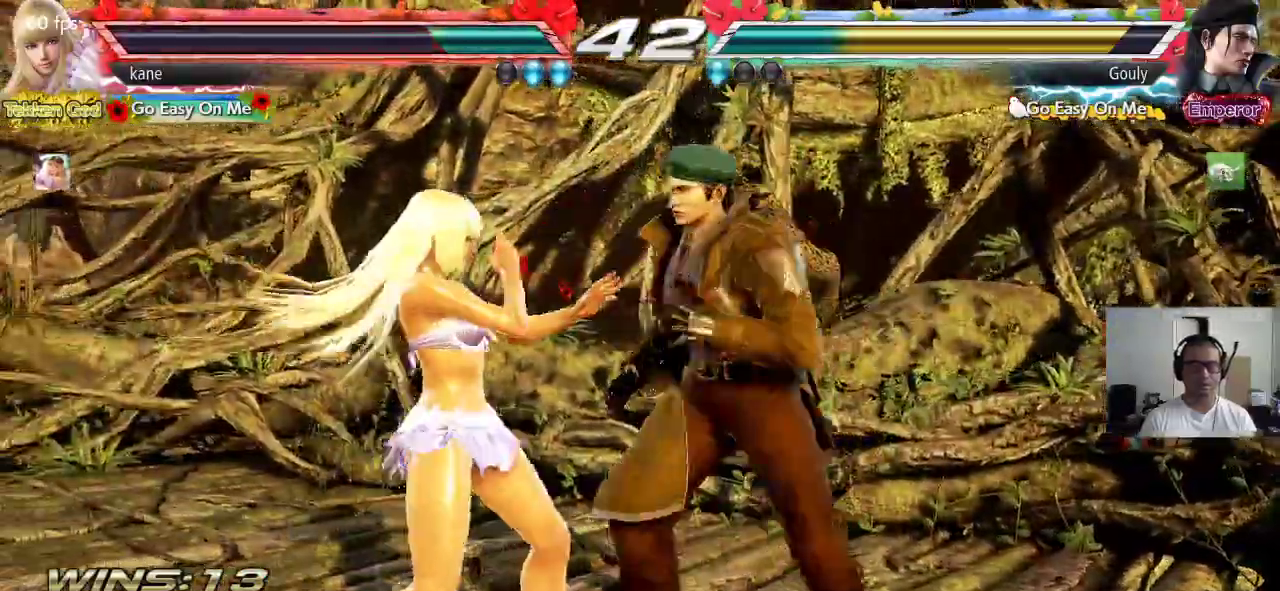
{"dt_ms": 500, "buttons": [], "left_stick": "center", "events": [[67, "TRIANGLE", "down"], [100, "CROSS", "up"], [300, "TRIANGLE", "up"], [467, "left_stick", "center"]]}
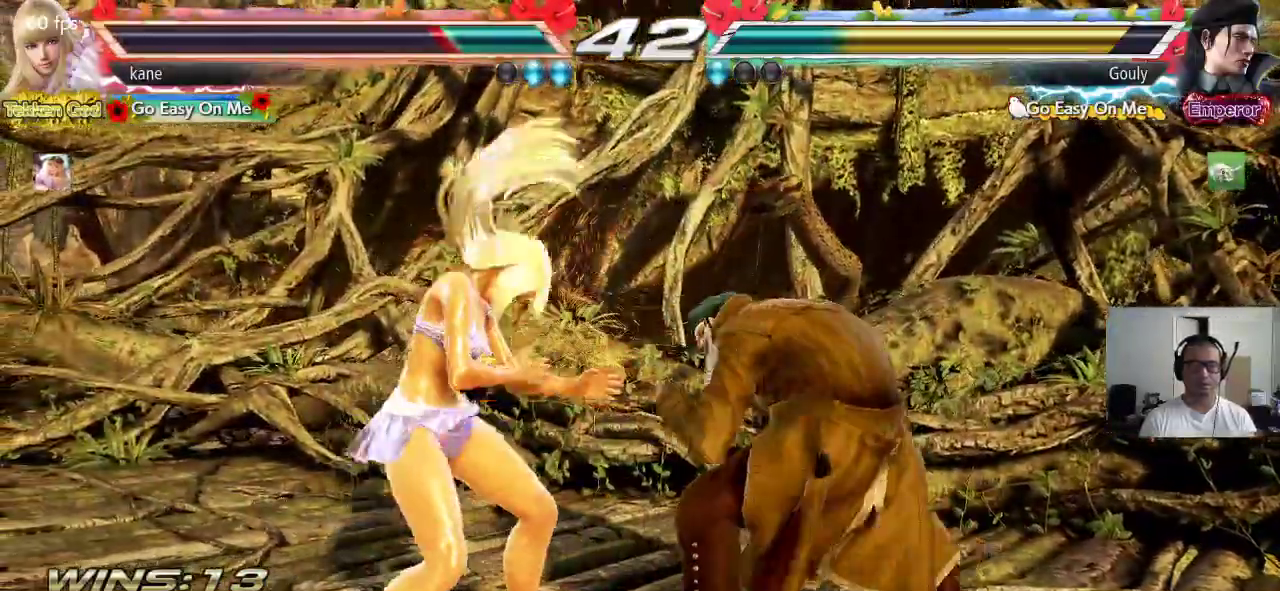
{"dt_ms": 500, "buttons": [], "left_stick": "left", "events": [[100, "left_stick", "left"], [167, "left_stick", "center"], [217, "left_stick", "left"]]}
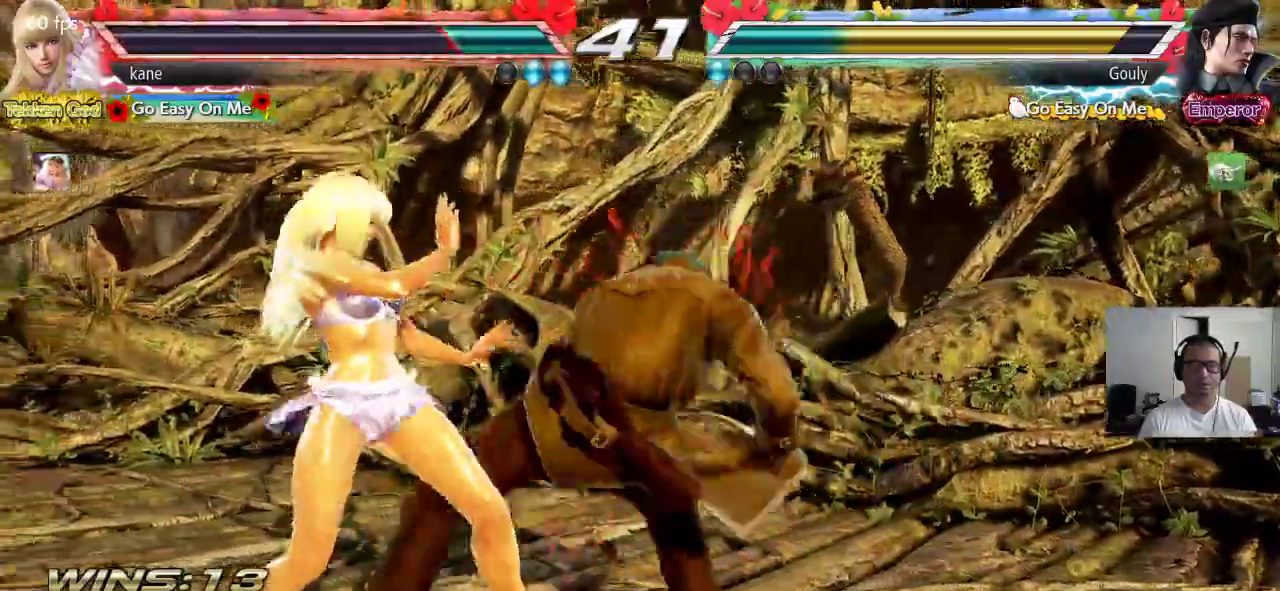
{"dt_ms": 500, "buttons": [], "left_stick": "left", "events": [[333, "left_stick", "center"], [467, "left_stick", "left"]]}
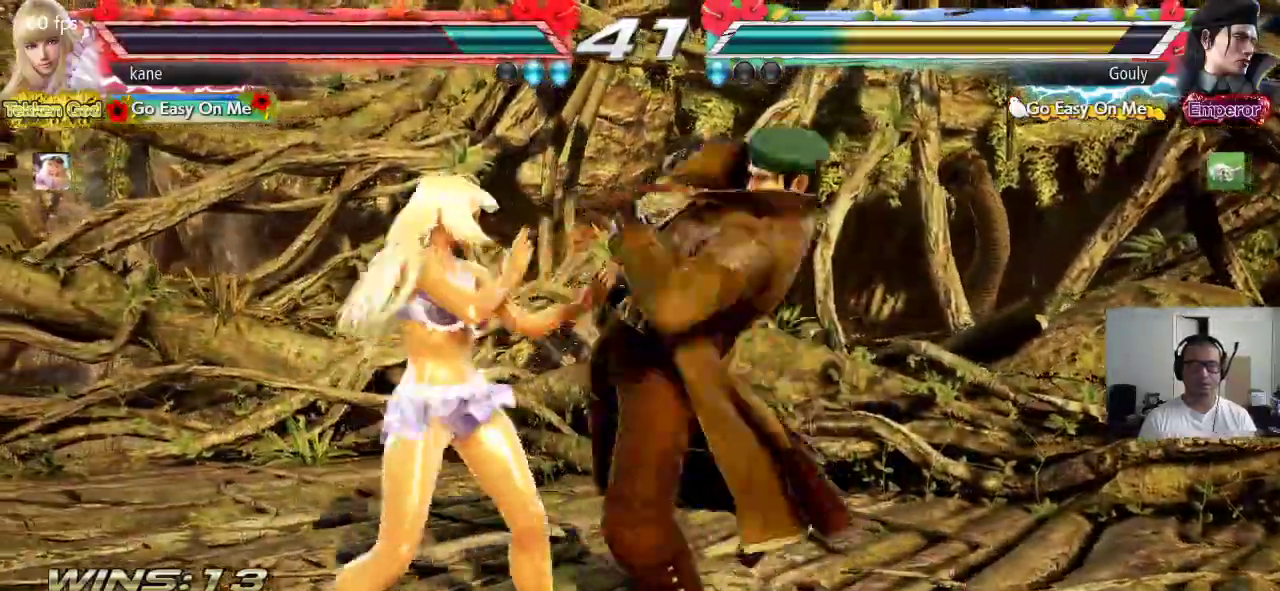
{"dt_ms": 500, "buttons": ["CROSS"], "left_stick": "center", "events": [[67, "left_stick", "center"], [250, "left_stick", "up-right"], [317, "CIRCLE", "down"], [383, "CIRCLE", "up"], [467, "left_stick", "center"], [500, "CROSS", "down"]]}
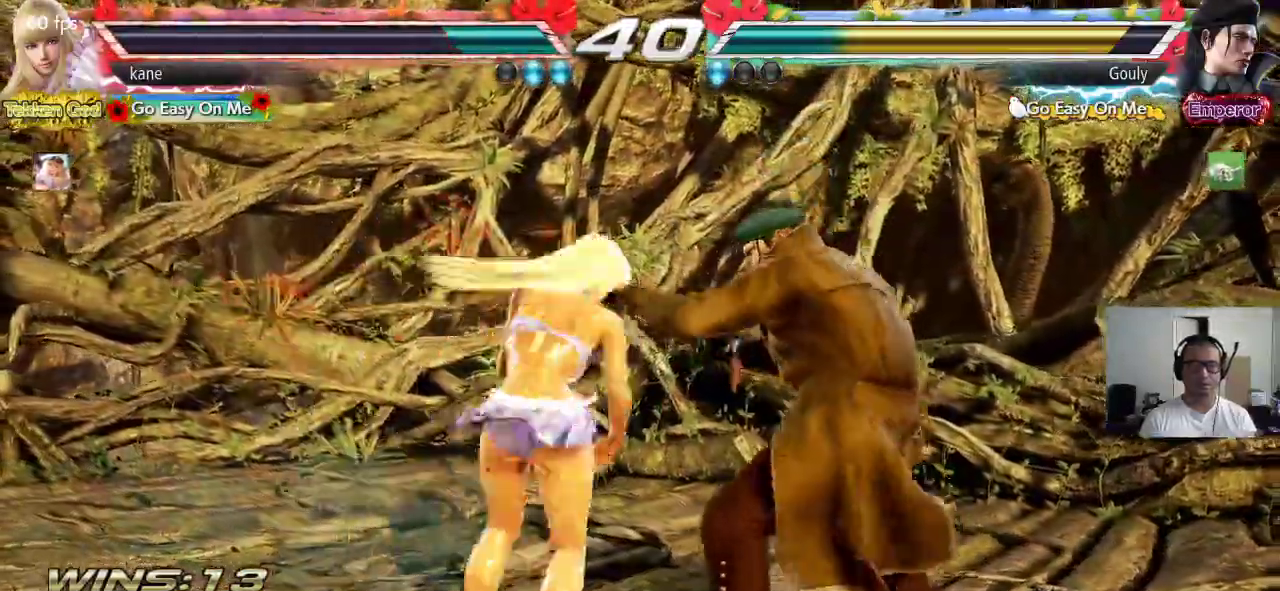
{"dt_ms": 500, "buttons": ["CROSS"], "left_stick": "center", "events": []}
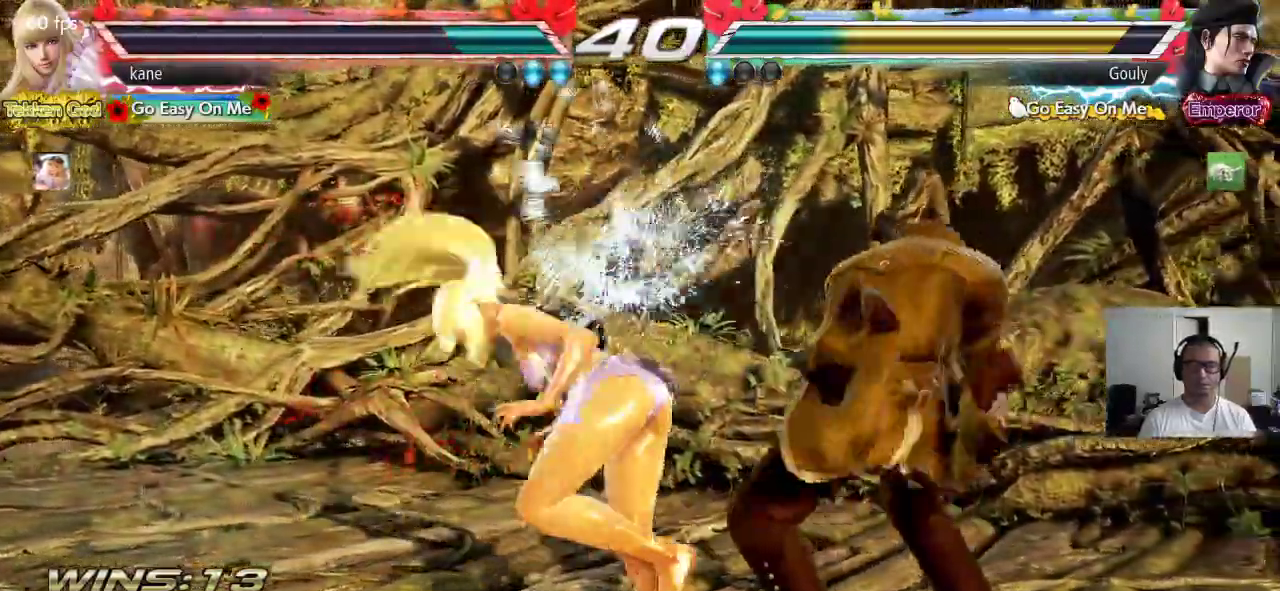
{"dt_ms": 500, "buttons": [], "left_stick": "left", "events": [[183, "CROSS", "up"], [300, "left_stick", "left"]]}
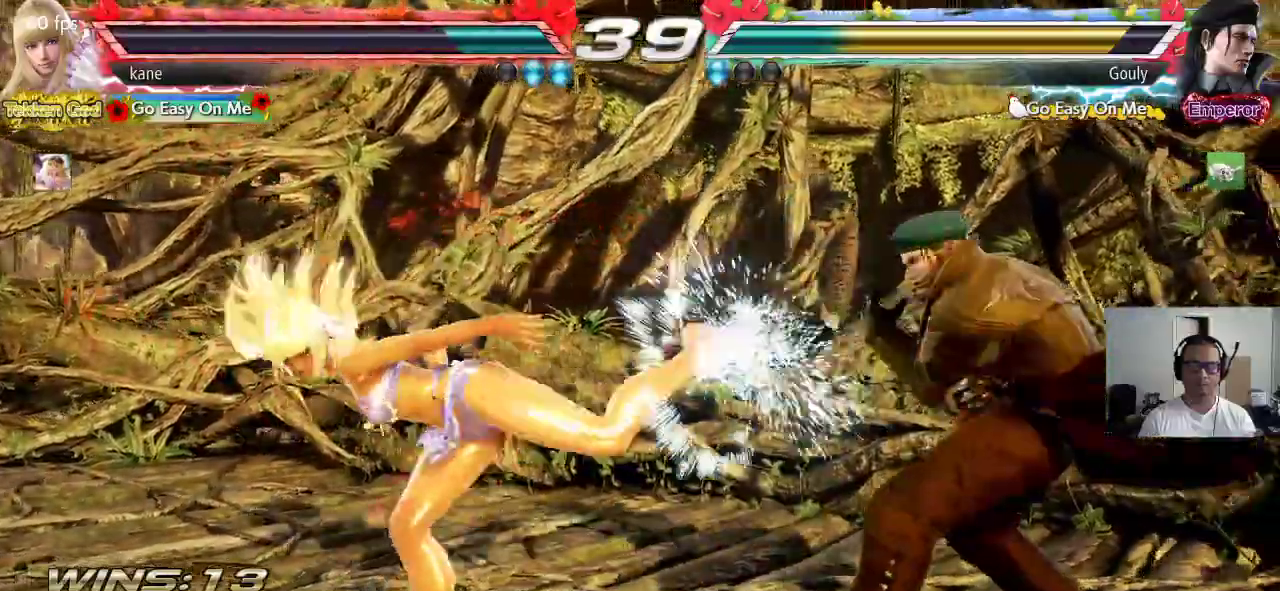
{"dt_ms": 500, "buttons": [], "left_stick": "left", "events": []}
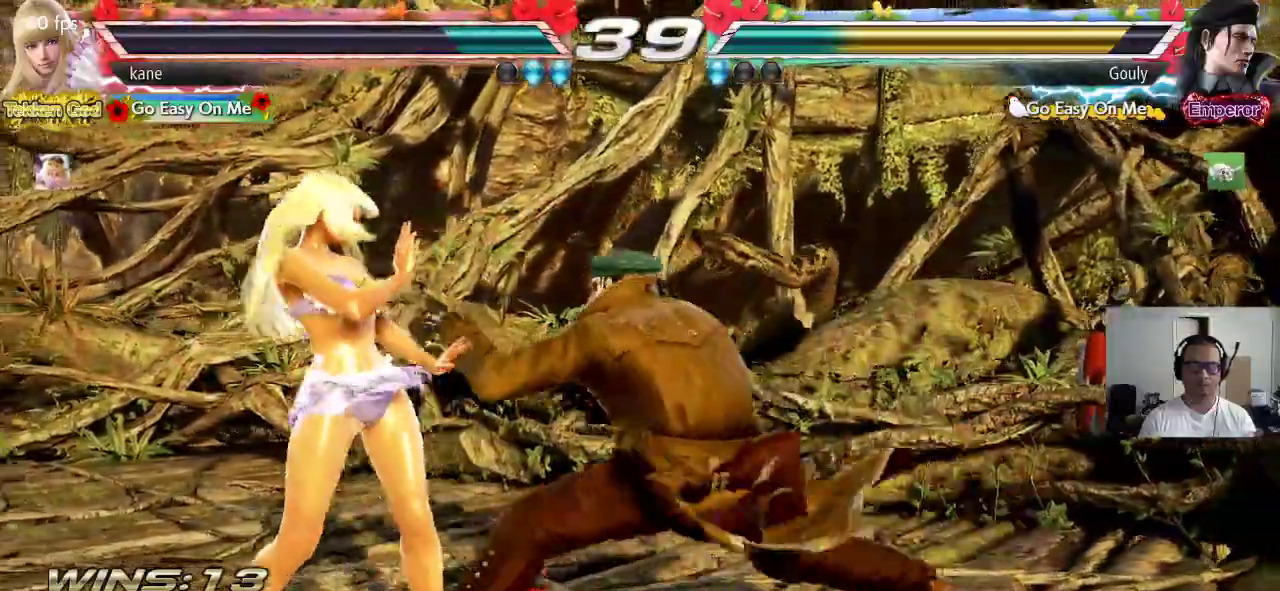
{"dt_ms": 500, "buttons": [], "left_stick": "left", "events": [[383, "left_stick", "center"], [433, "left_stick", "left"]]}
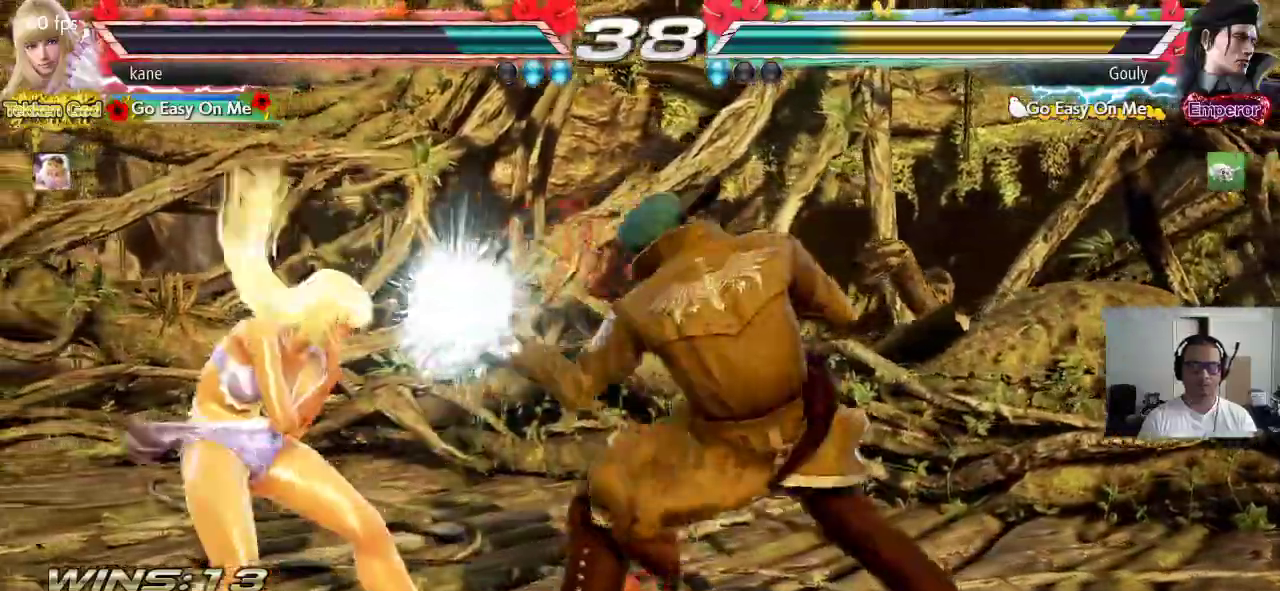
{"dt_ms": 500, "buttons": ["TRIANGLE"], "left_stick": "center", "events": [[183, "left_stick", "center"], [250, "SQUARE", "down"], [333, "TRIANGLE", "down"], [350, "SQUARE", "up"]]}